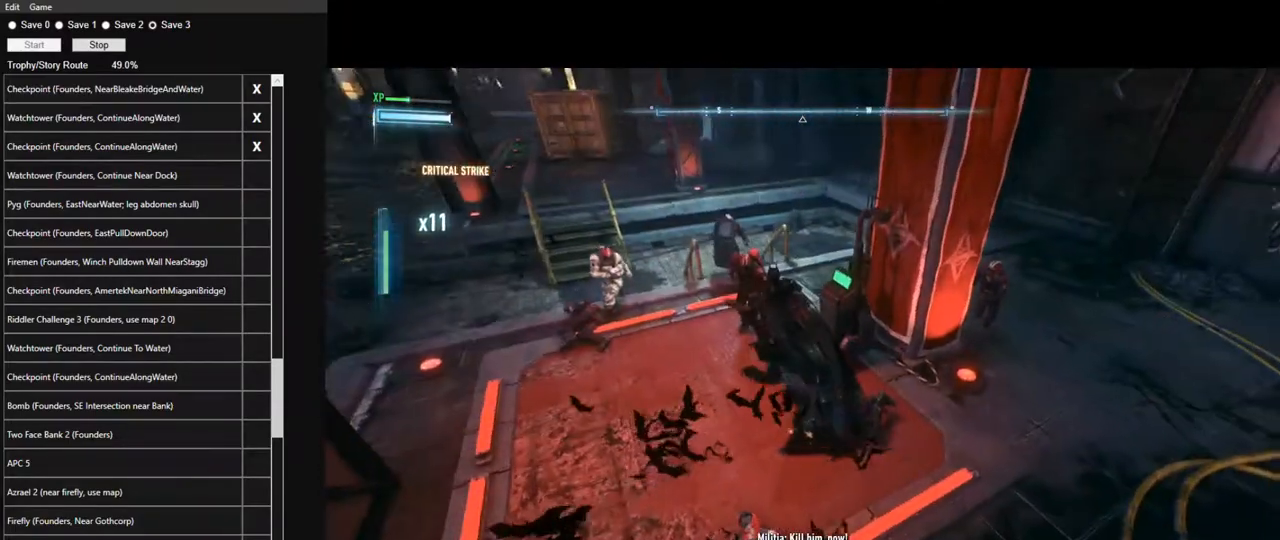
Gameplay with keyboard and mouse; each line is a JSON object with the keys and mouse buttons held at the frame after it. "events" lists presses ("down") and releases ("up") of "1", "2", "3", "4", "5", "a", "alt", "c", "caps_lock", "ctrl", "d", "e", "f", "g", "q", "r", "s", "shift", "space", "t", "tab", "v", "w", "x", "z", "mouse_left", "mouse_wheel" and "mouse_right" between this image and that frame as [ms after this image, input, new state], when the widget could be followed in between. "mouse_left", "mouse_wheel", "mouse_right" = the "left", "wheel", "right" buttons of the "mouse" list. No other keys are recorded. "wheel" means that the mouse wheel is clicked or scrolled. "mouse_move" is the direction in which the mouse moves at that frame (one of eight, or "still"), when it could be read.
{"keys": ["w"], "mouse": [], "mouse_move": "right", "events": []}
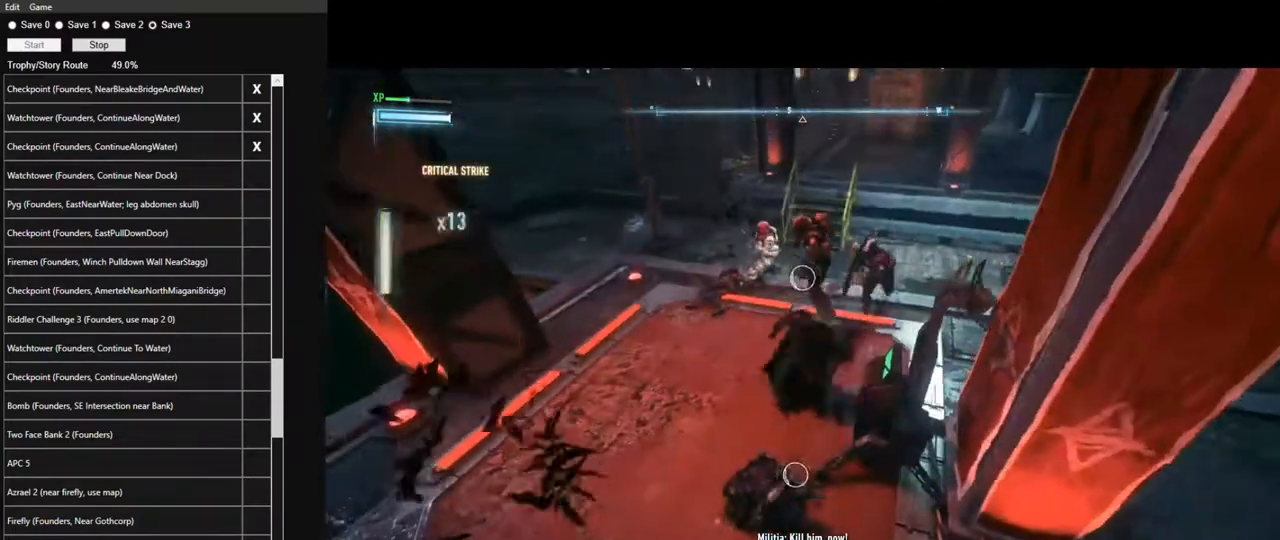
{"keys": ["w"], "mouse": [], "mouse_move": "up-right", "events": [[333, "mouse_left", "down"], [483, "mouse_left", "up"]]}
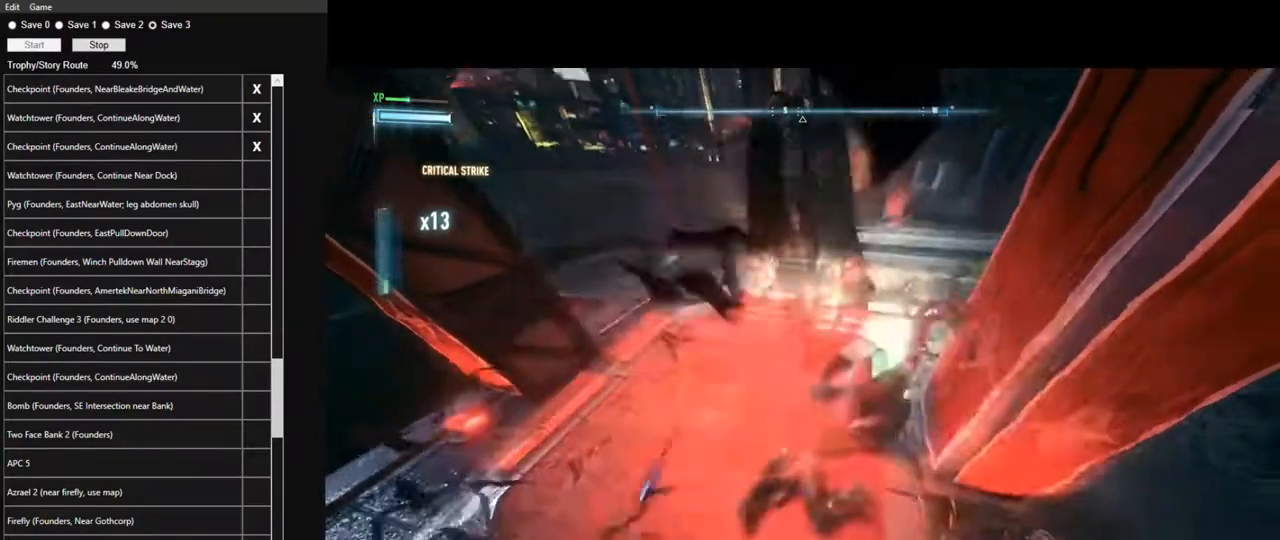
{"keys": [], "mouse": [], "mouse_move": "right", "events": [[117, "w", "up"]]}
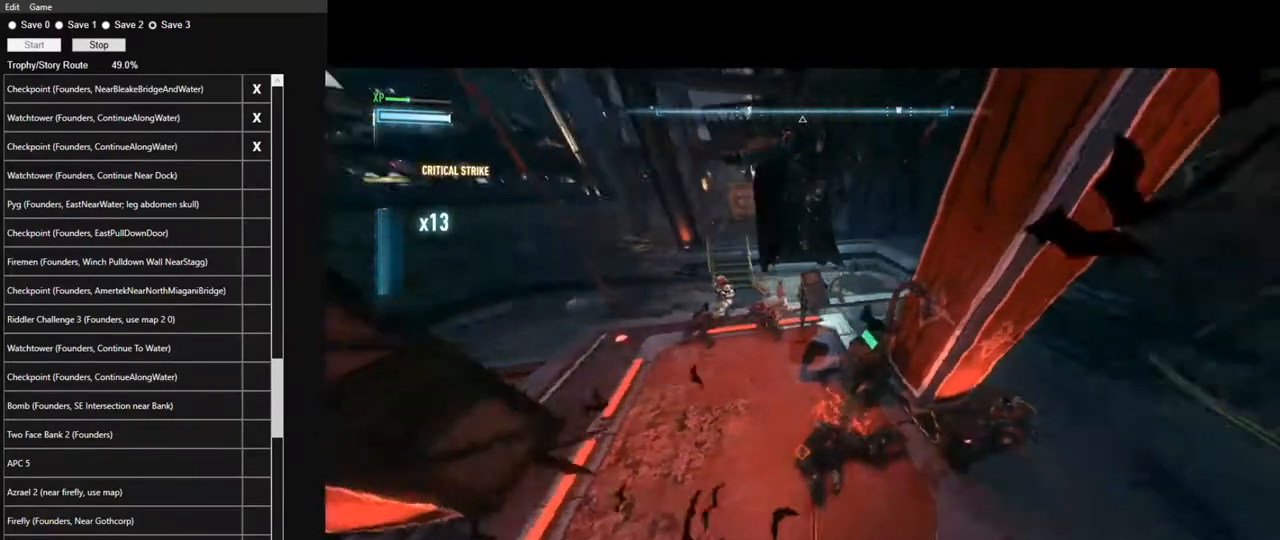
{"keys": [], "mouse": [], "mouse_move": "still", "events": []}
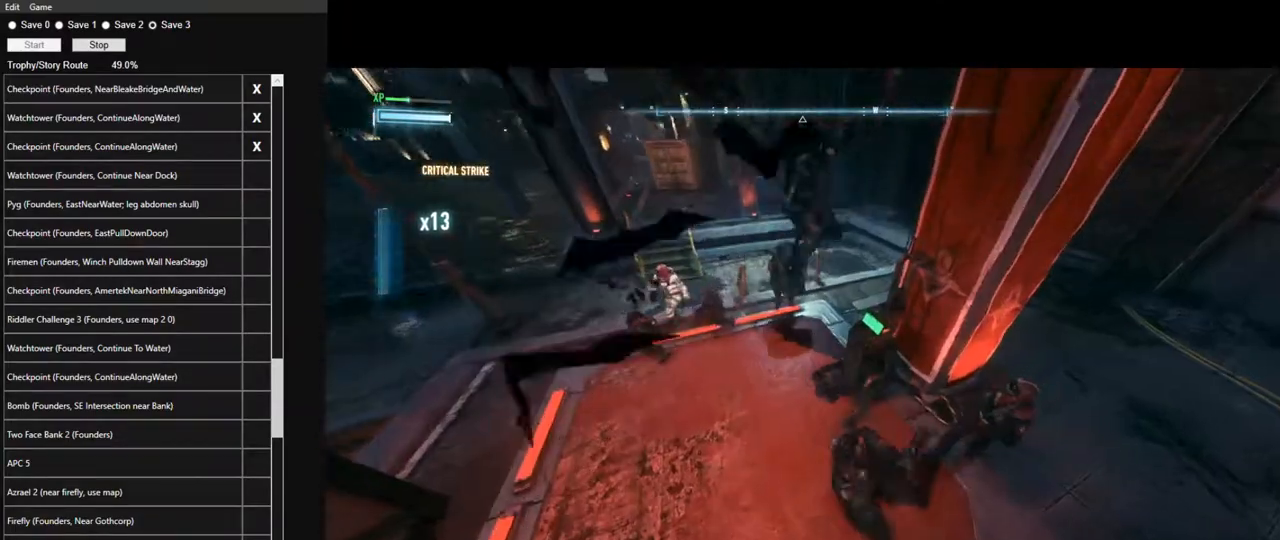
{"keys": ["w"], "mouse": [], "mouse_move": "left", "events": [[200, "w", "down"]]}
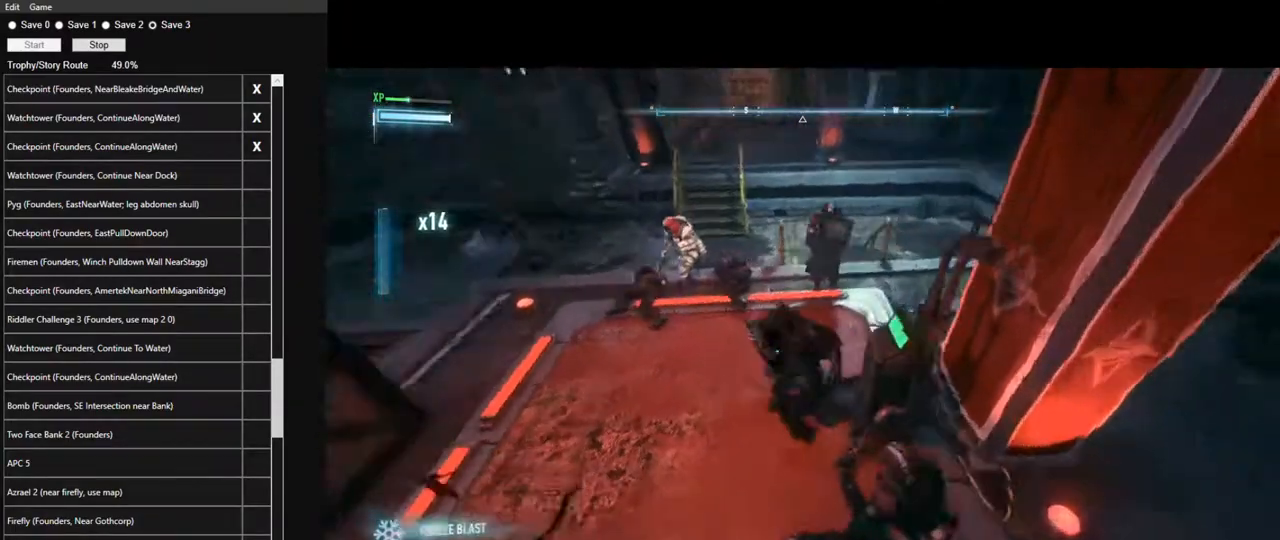
{"keys": ["w"], "mouse": ["left"], "mouse_move": "left", "events": [[450, "mouse_left", "down"]]}
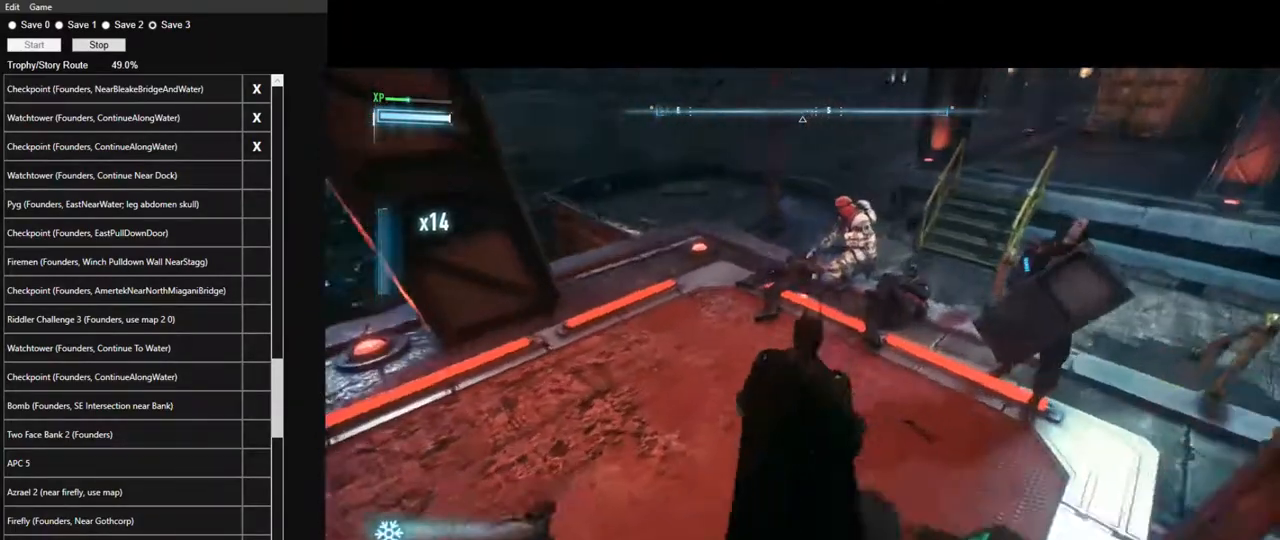
{"keys": ["w"], "mouse": [], "mouse_move": "still", "events": [[33, "mouse_left", "up"]]}
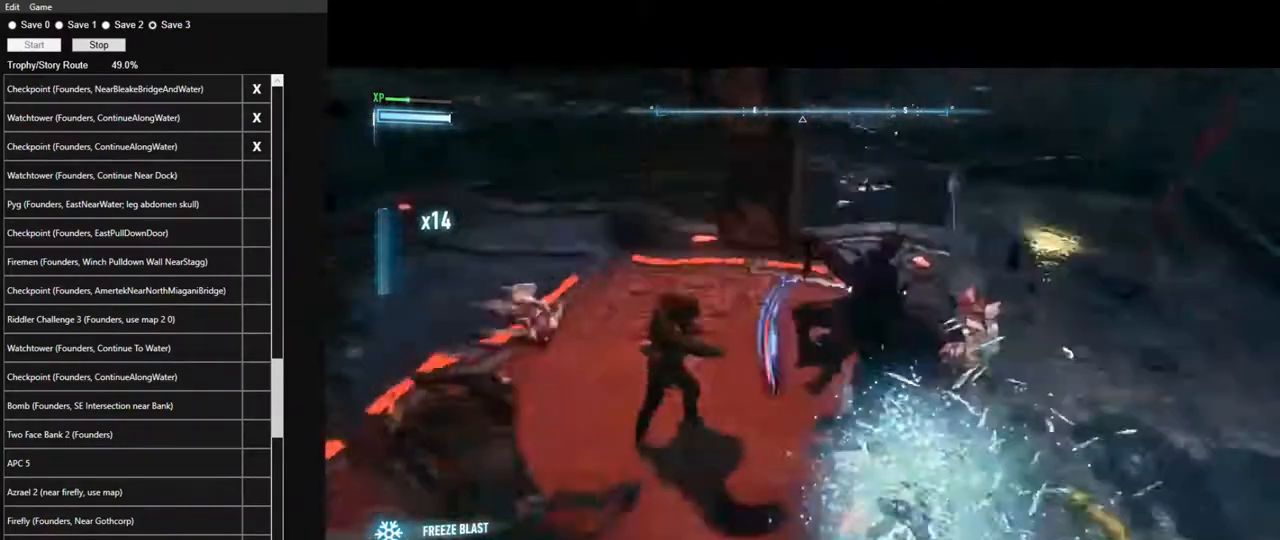
{"keys": ["w"], "mouse": [], "mouse_move": "left", "events": [[250, "mouse_right", "down"], [333, "mouse_right", "up"]]}
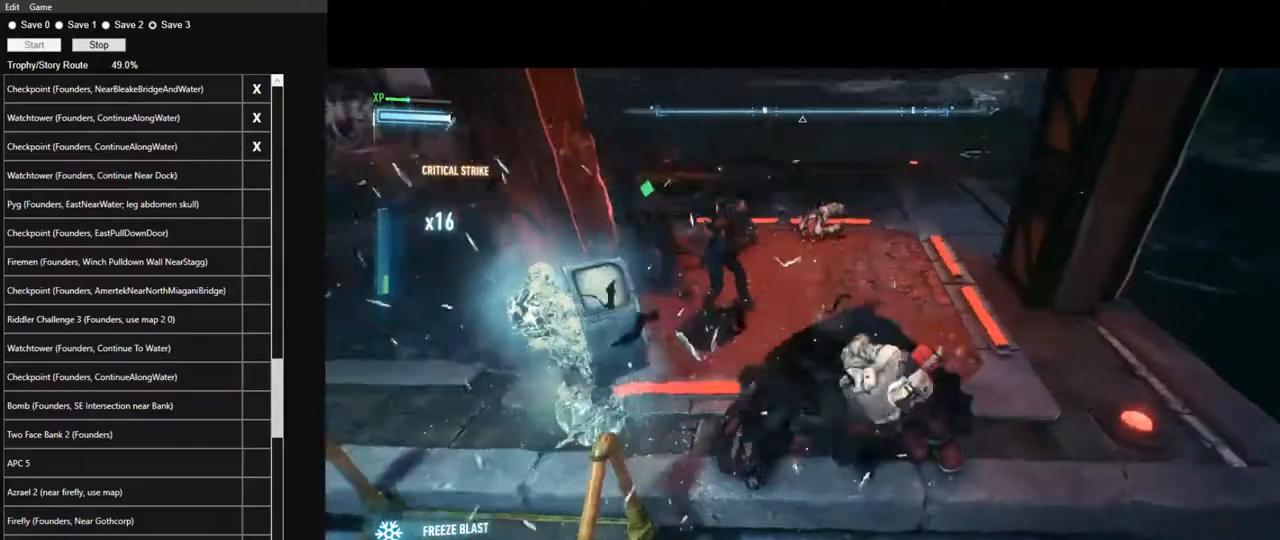
{"keys": ["w"], "mouse": [], "mouse_move": "still", "events": [[267, "mouse_left", "down"], [350, "mouse_left", "up"]]}
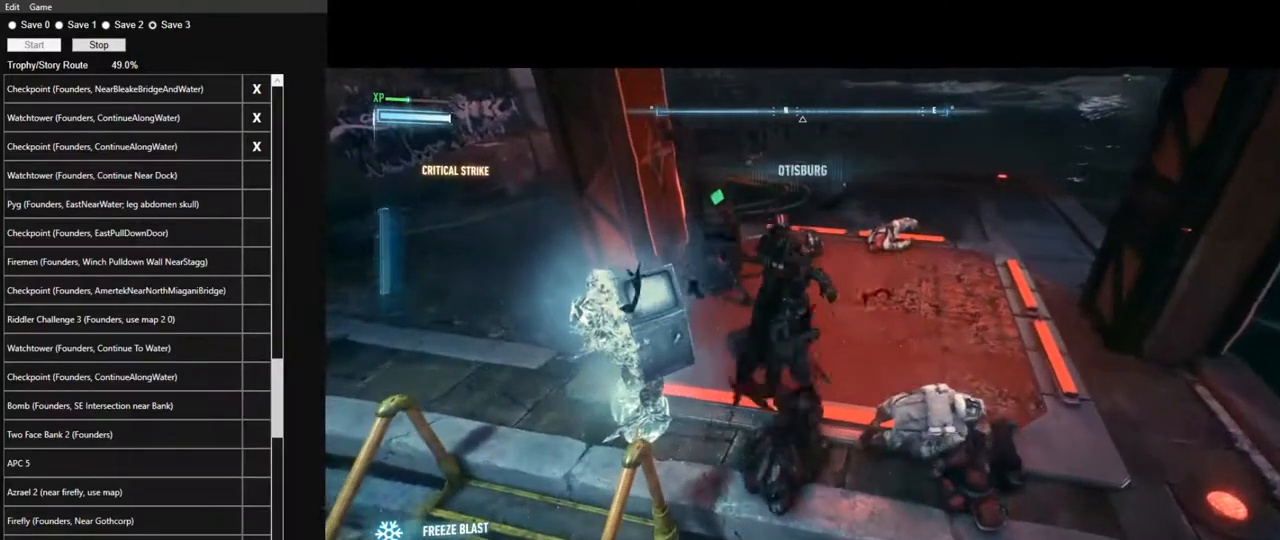
{"keys": ["w"], "mouse": [], "mouse_move": "right", "events": [[183, "mouse_left", "down"], [317, "mouse_left", "up"], [417, "mouse_left", "down"], [467, "mouse_left", "up"]]}
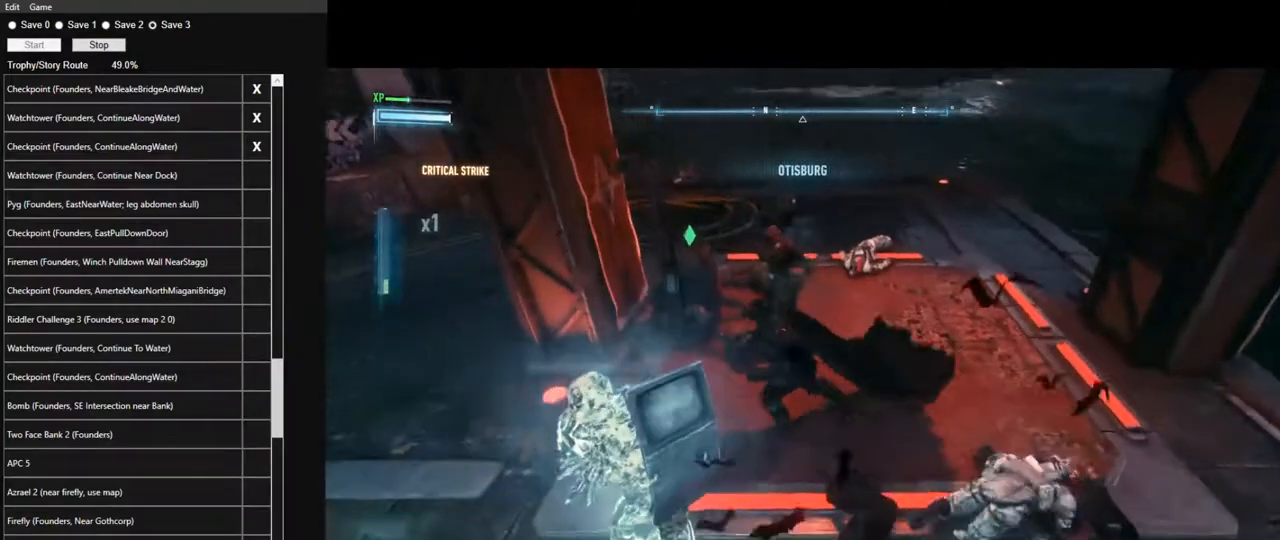
{"keys": ["w"], "mouse": ["left"], "mouse_move": "right", "events": [[100, "mouse_left", "down"], [200, "mouse_left", "up"], [283, "mouse_left", "down"], [383, "mouse_left", "up"], [483, "mouse_left", "down"]]}
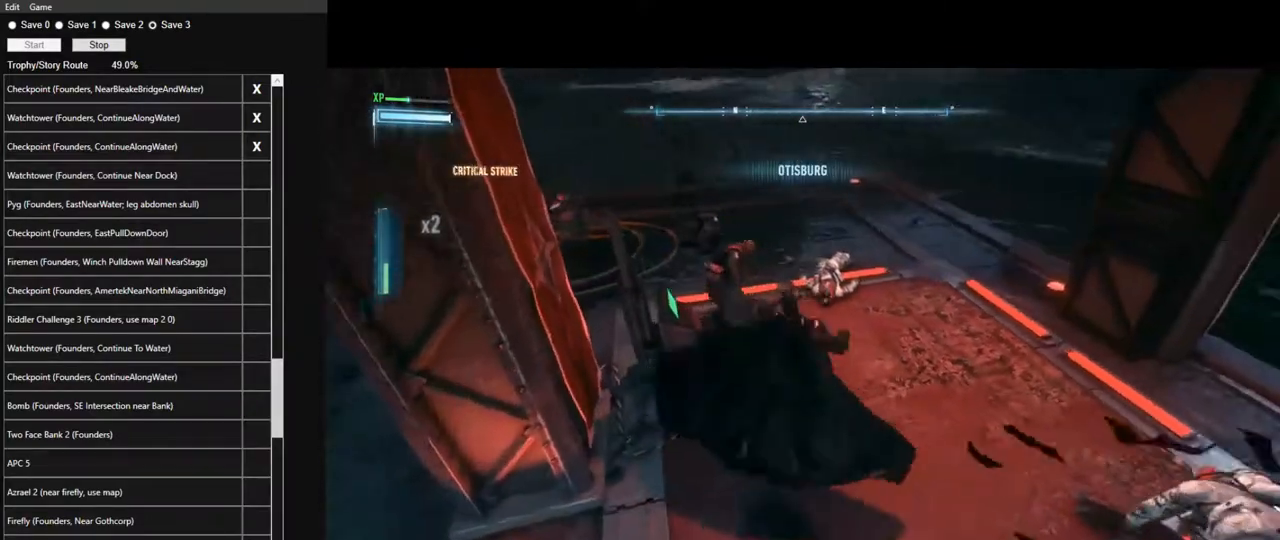
{"keys": ["w"], "mouse": [], "mouse_move": "right", "events": [[67, "mouse_left", "up"], [117, "mouse_left", "down"], [217, "mouse_left", "up"]]}
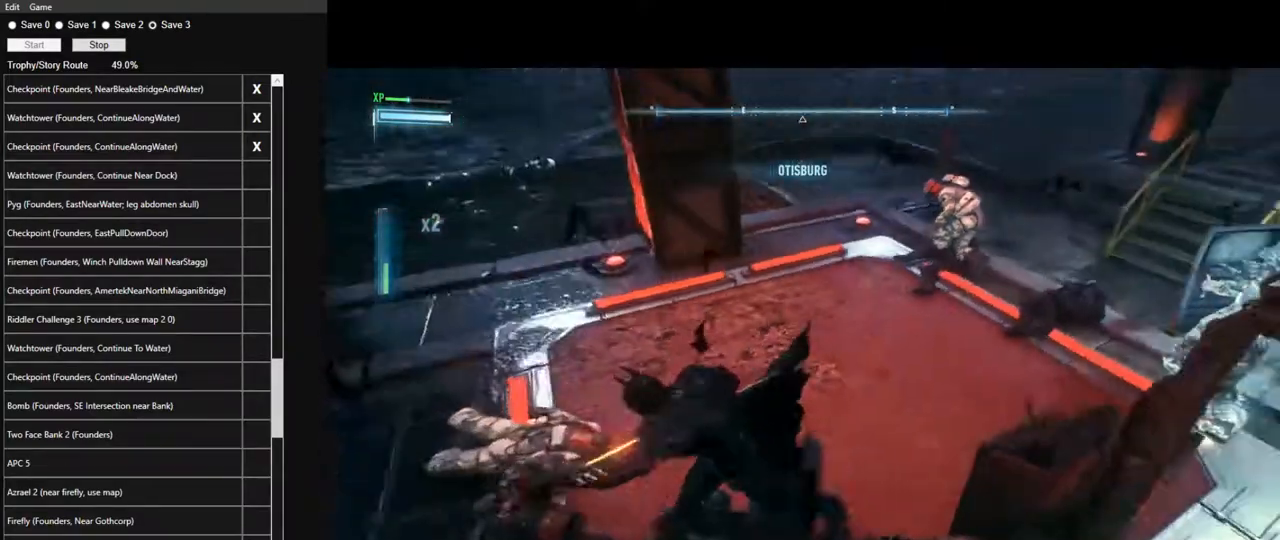
{"keys": ["w"], "mouse": [], "mouse_move": "right", "events": [[317, "mouse_left", "down"], [467, "mouse_left", "up"]]}
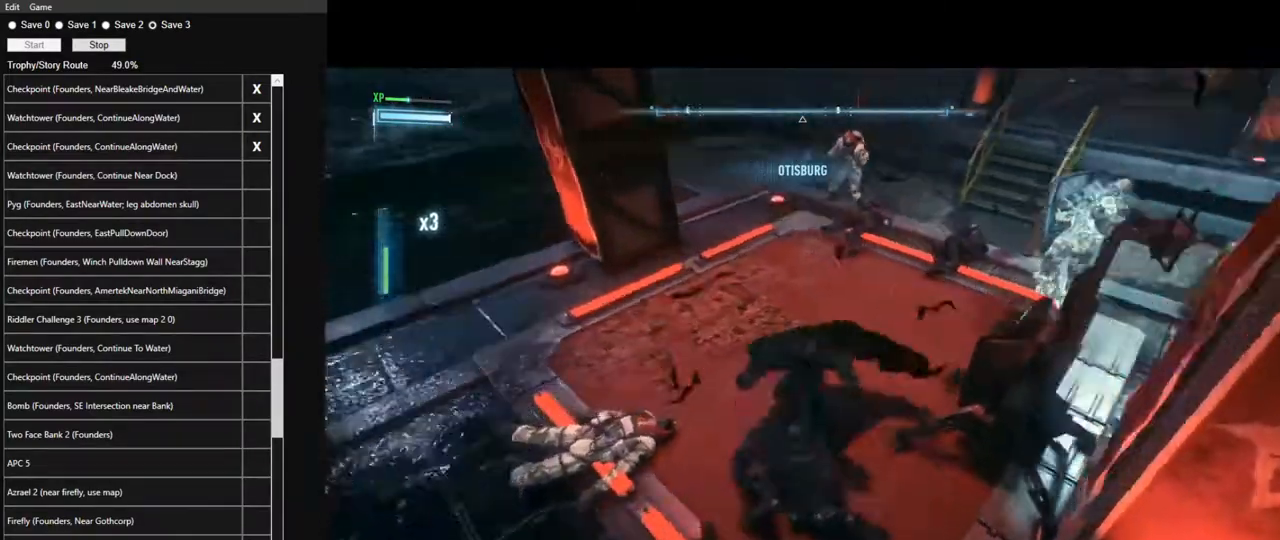
{"keys": ["w"], "mouse": [], "mouse_move": "up", "events": []}
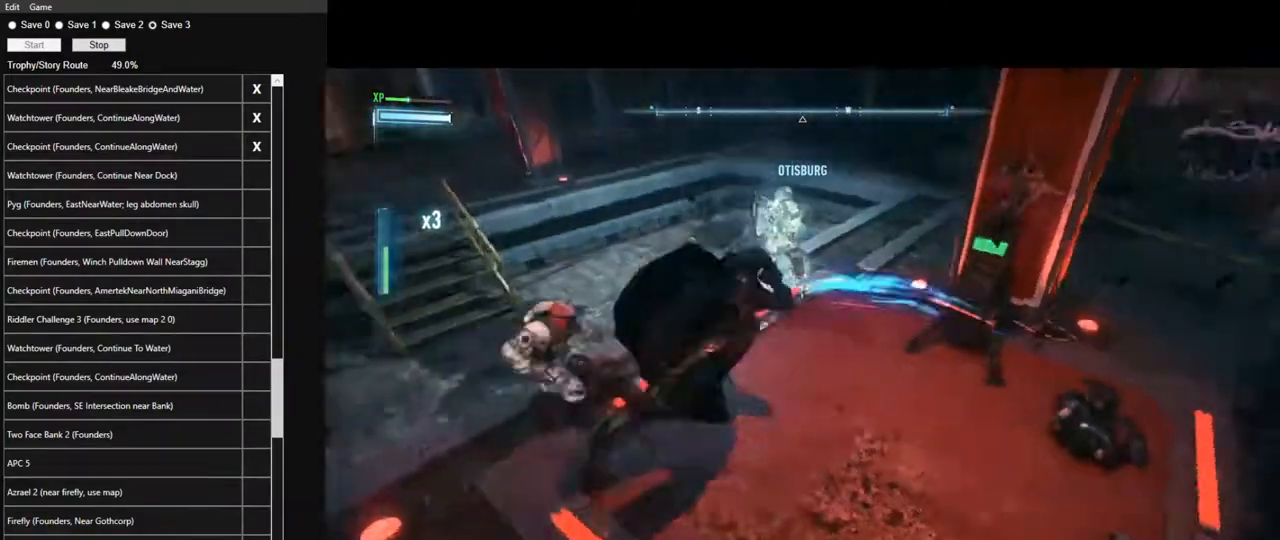
{"keys": ["w"], "mouse": [], "mouse_move": "still", "events": []}
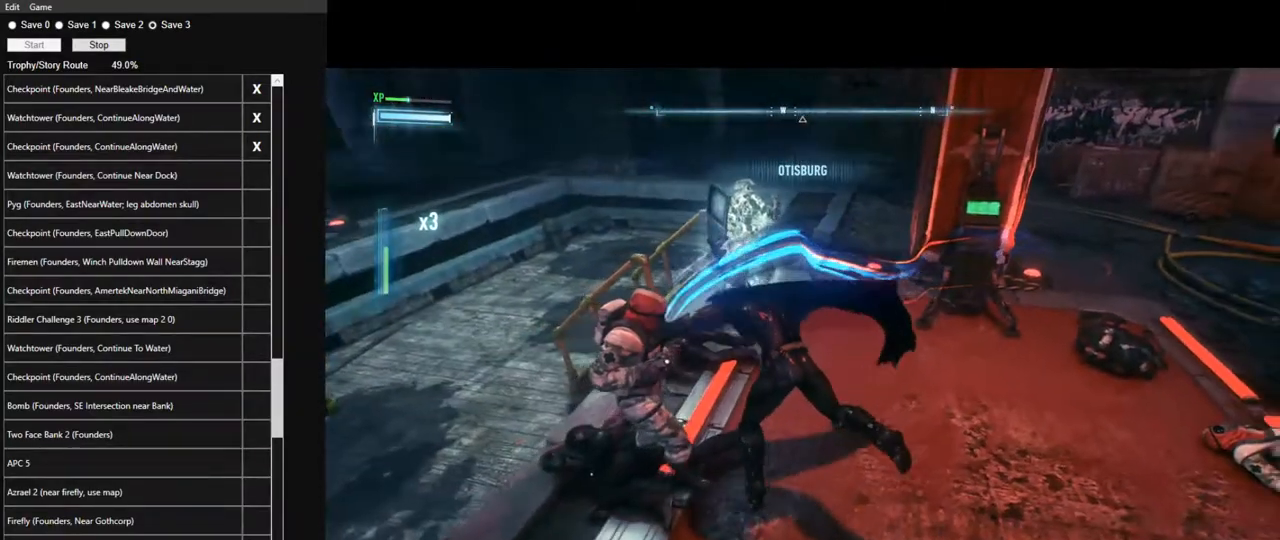
{"keys": ["w"], "mouse": [], "mouse_move": "up-left", "events": [[133, "mouse_left", "down"], [233, "mouse_left", "up"]]}
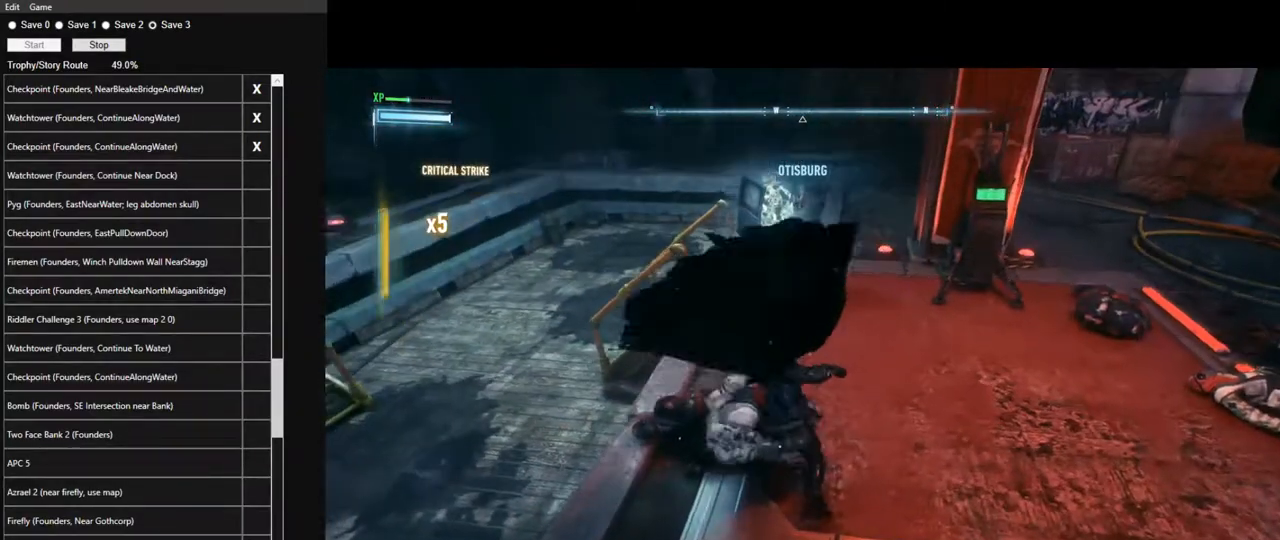
{"keys": ["w"], "mouse": [], "mouse_move": "still", "events": [[50, "mouse_left", "down"], [200, "mouse_left", "up"]]}
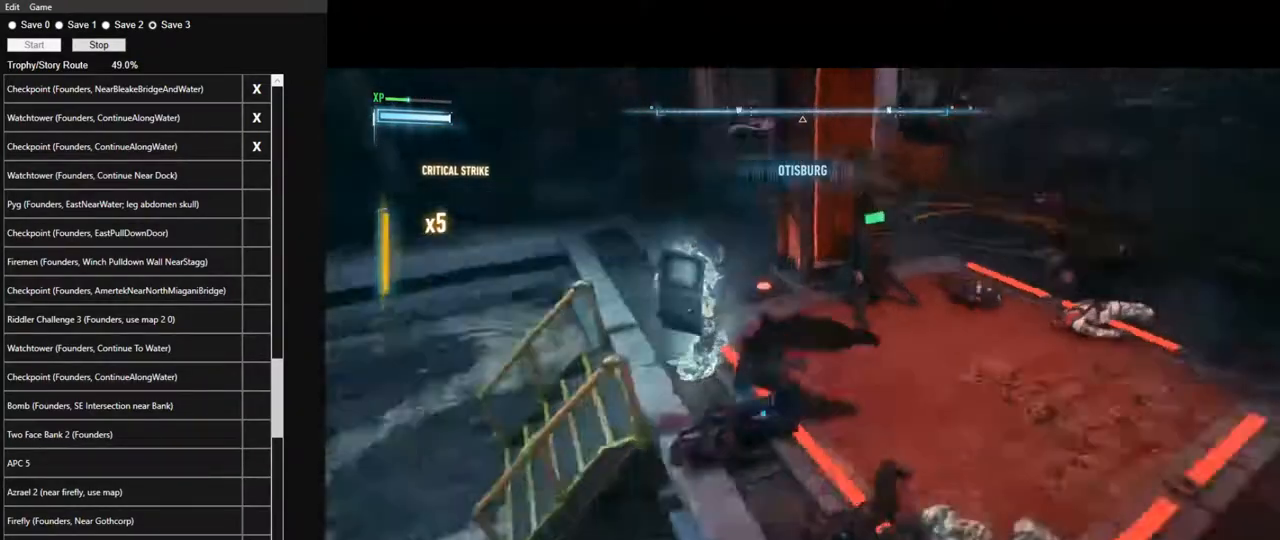
{"keys": ["w"], "mouse": [], "mouse_move": "right", "events": []}
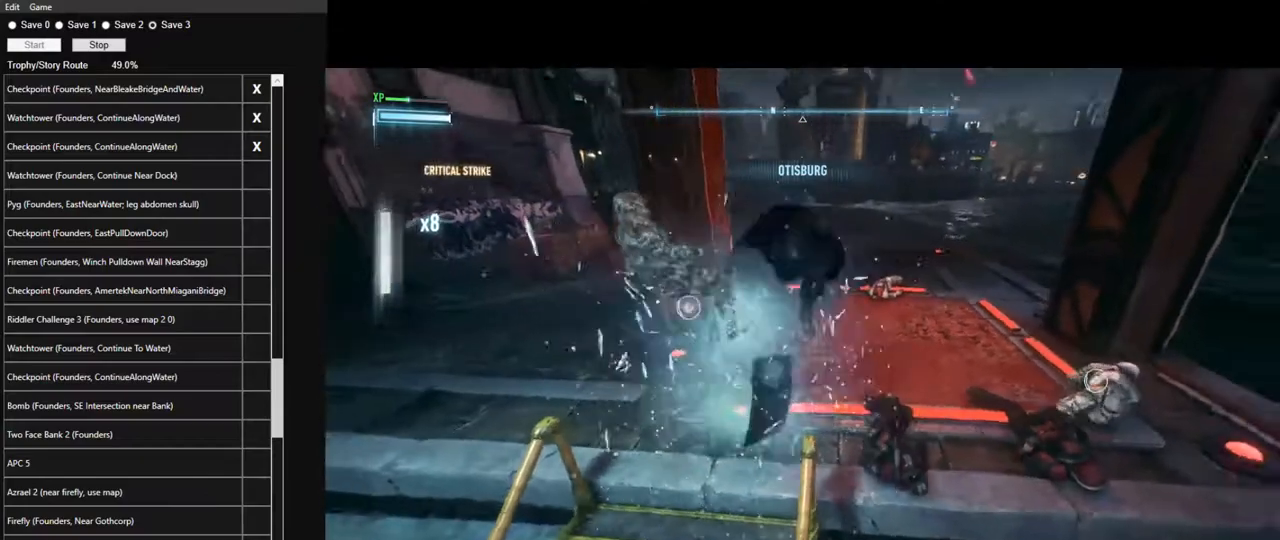
{"keys": [], "mouse": [], "mouse_move": "still", "events": [[133, "w", "up"], [183, "mouse_left", "down"], [267, "mouse_left", "up"], [367, "mouse_left", "down"], [467, "mouse_left", "up"]]}
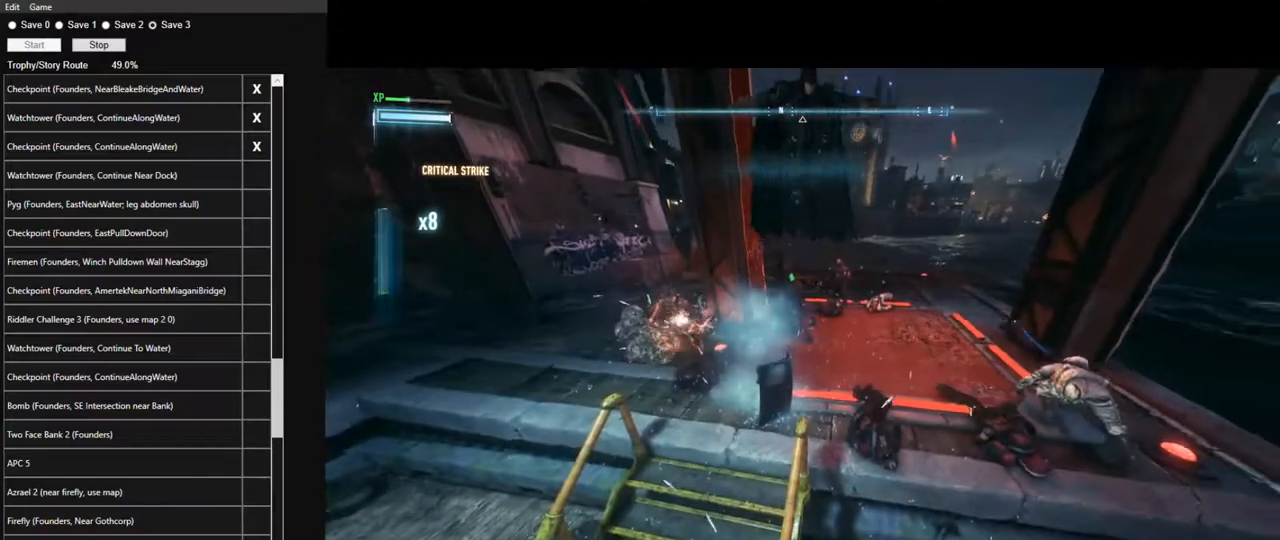
{"keys": [], "mouse": [], "mouse_move": "still", "events": []}
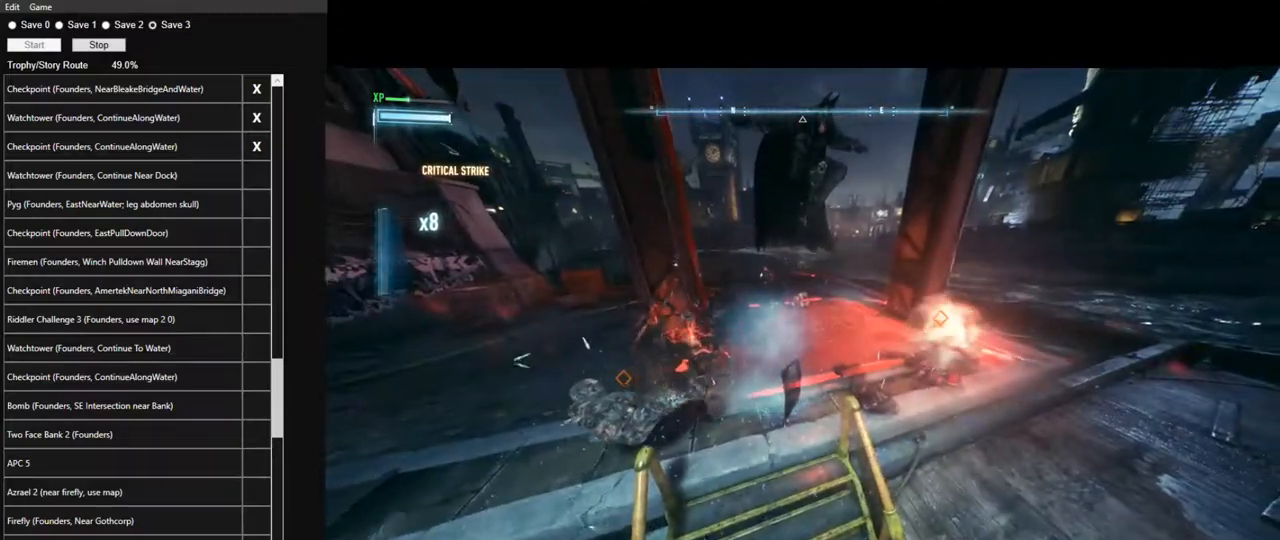
{"keys": [], "mouse": [], "mouse_move": "left", "events": []}
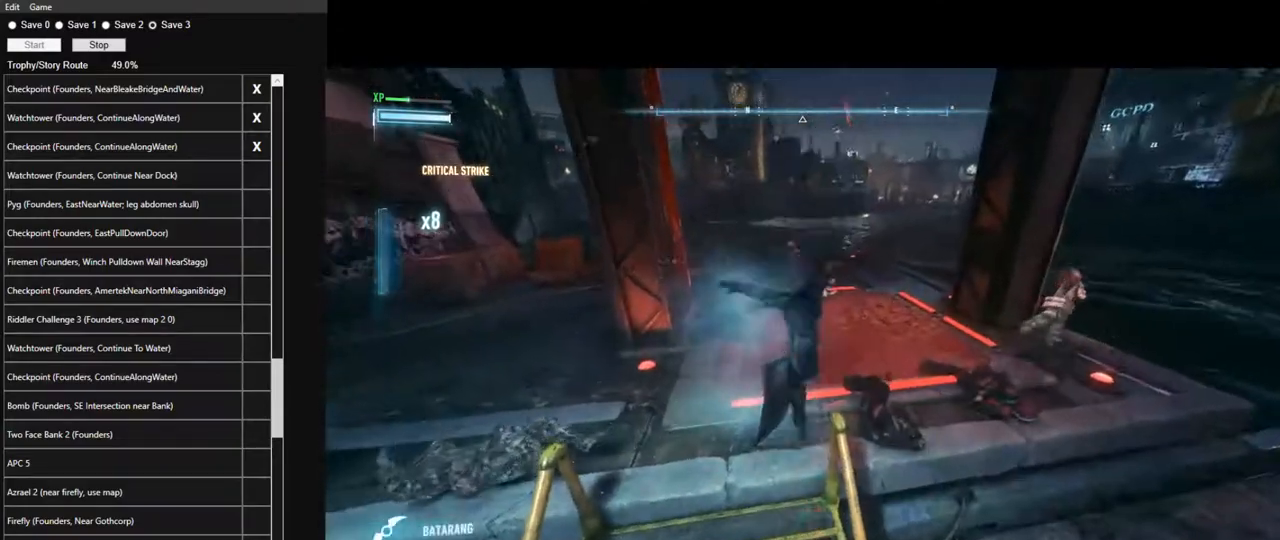
{"keys": [], "mouse": [], "mouse_move": "still", "events": []}
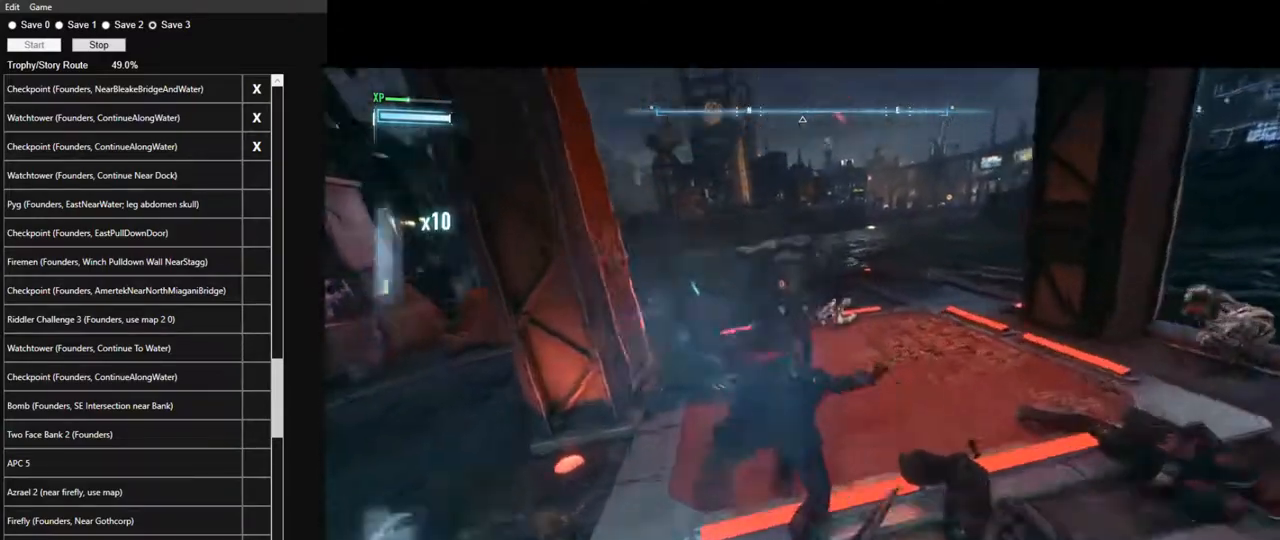
{"keys": ["space", "w"], "mouse": [], "mouse_move": "still", "events": [[50, "w", "down"], [100, "space", "down"]]}
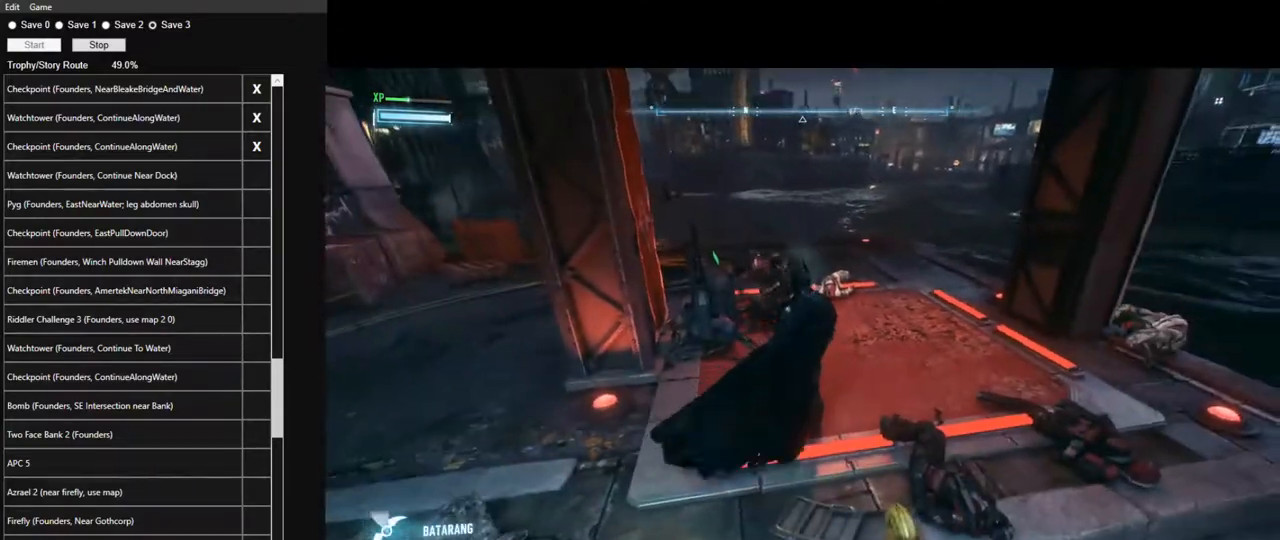
{"keys": ["space", "w"], "mouse": [], "mouse_move": "still", "events": []}
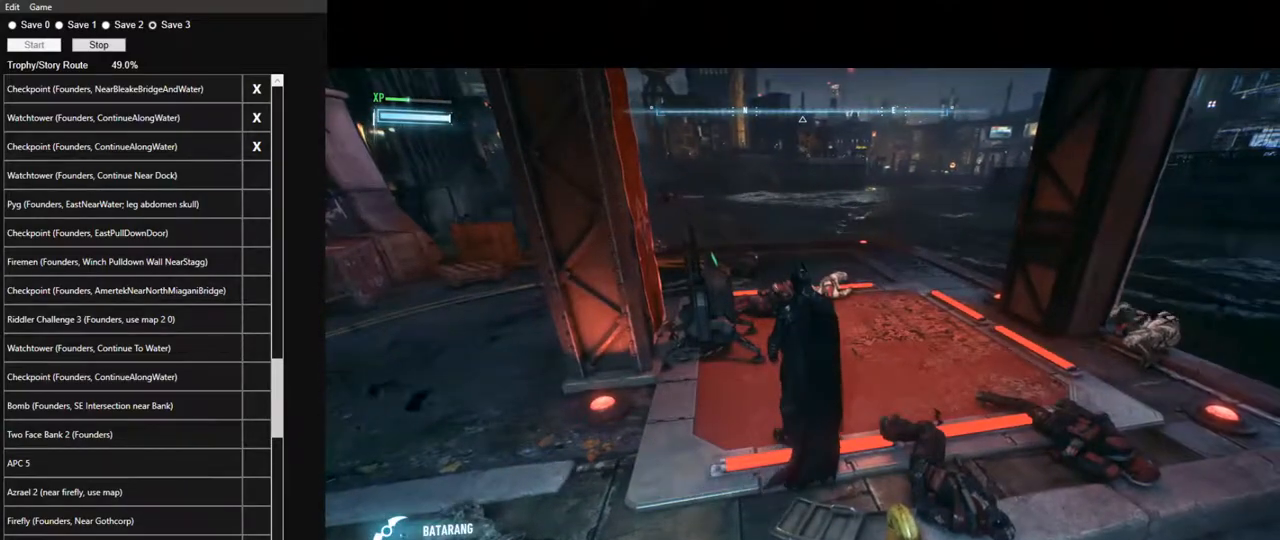
{"keys": ["space", "w"], "mouse": [], "mouse_move": "left", "events": []}
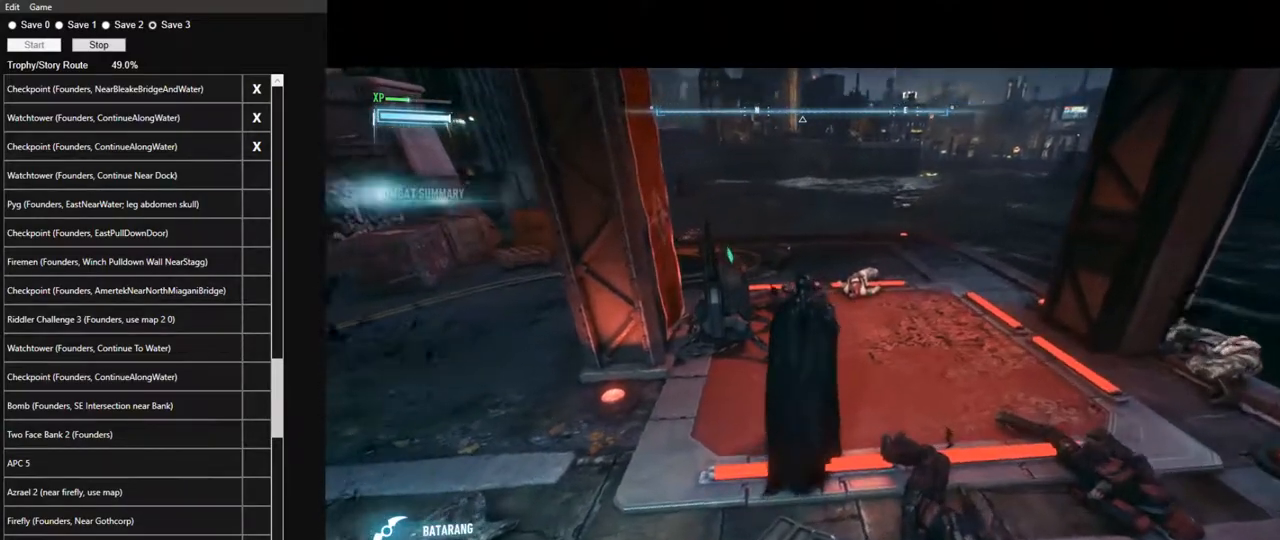
{"keys": ["w"], "mouse": [], "mouse_move": "left", "events": [[333, "space", "up"]]}
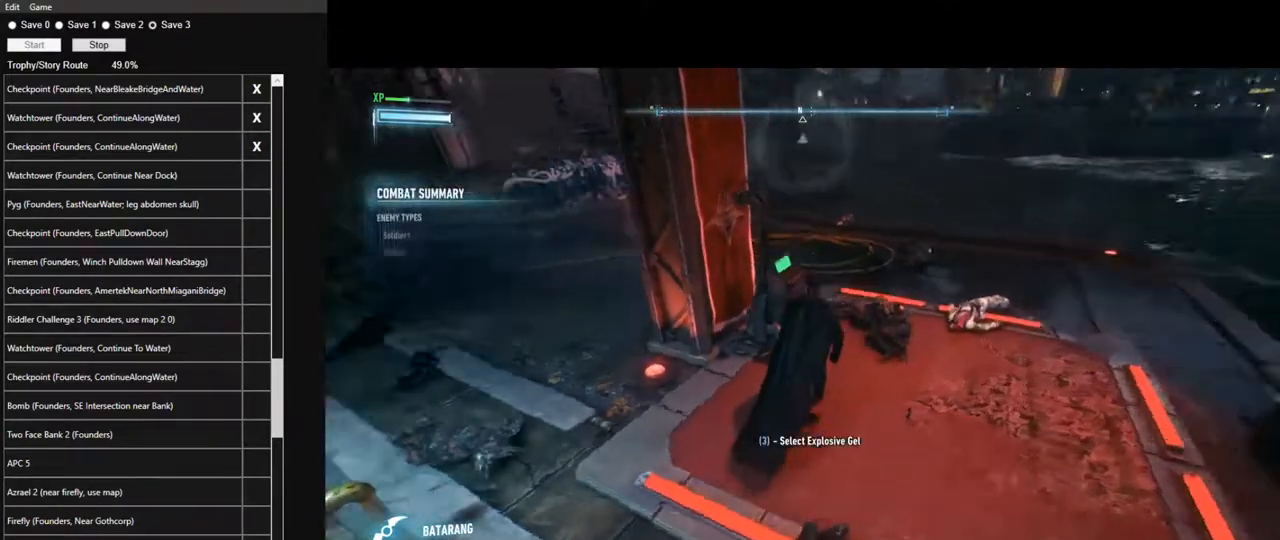
{"keys": [], "mouse": ["left", "right"], "mouse_move": "left", "events": [[67, "3", "down"], [217, "3", "up"], [250, "w", "up"], [300, "mouse_right", "down"], [450, "mouse_left", "down"]]}
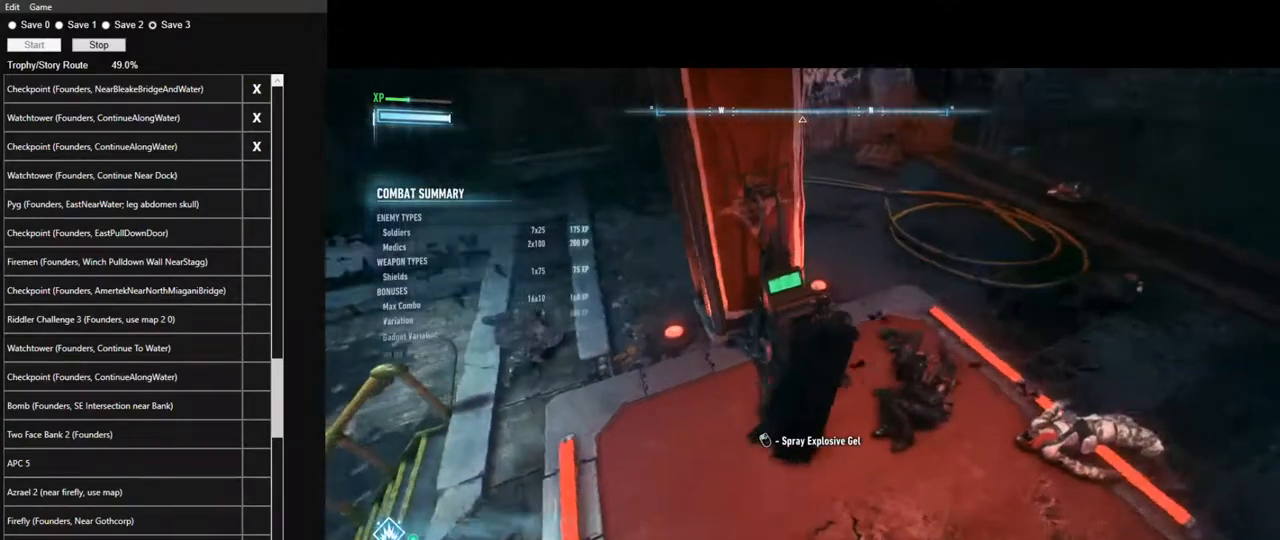
{"keys": [], "mouse": [], "mouse_move": "down-left", "events": [[33, "mouse_right", "up"], [83, "mouse_left", "up"]]}
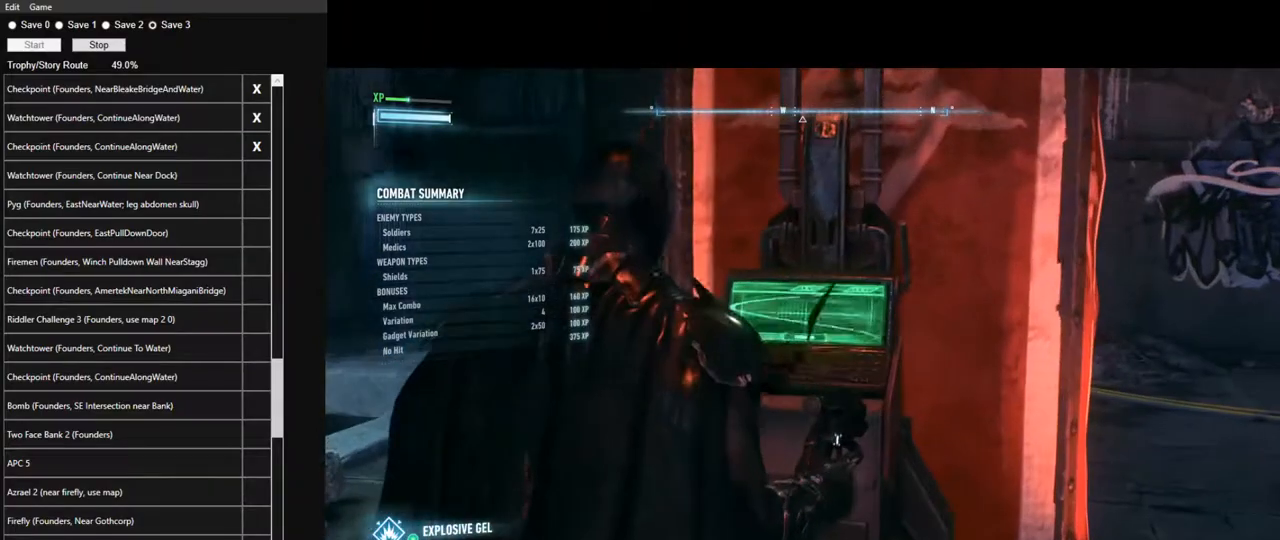
{"keys": [], "mouse": ["left"], "mouse_move": "still", "events": [[250, "mouse_left", "down"], [333, "mouse_left", "up"], [433, "mouse_left", "down"]]}
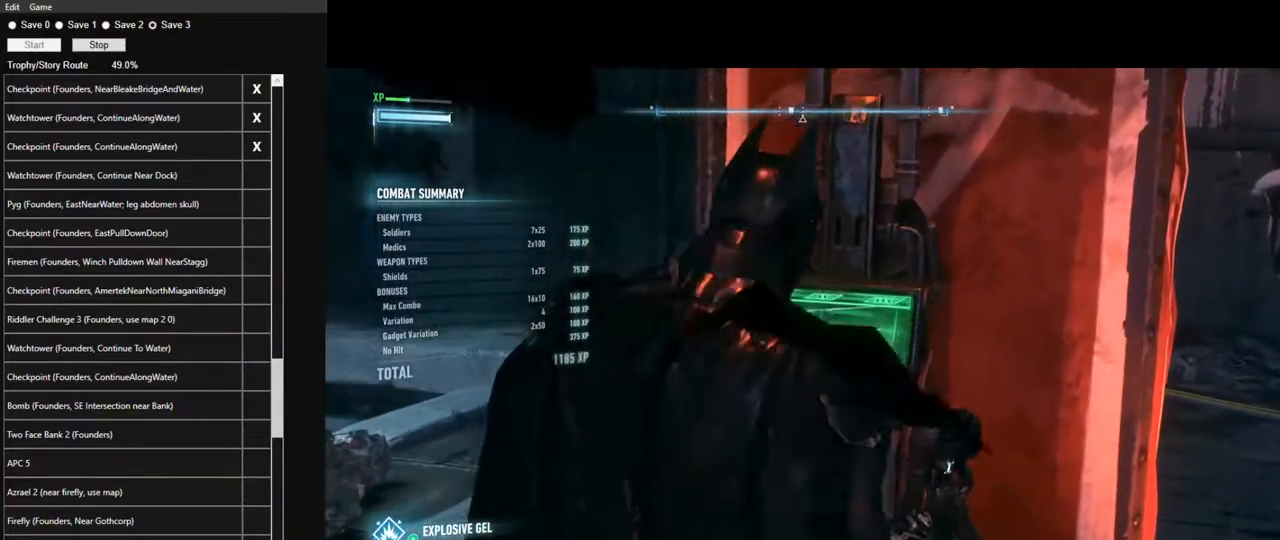
{"keys": [], "mouse": [], "mouse_move": "still", "events": [[17, "mouse_left", "up"], [300, "mouse_left", "down"], [350, "mouse_left", "up"]]}